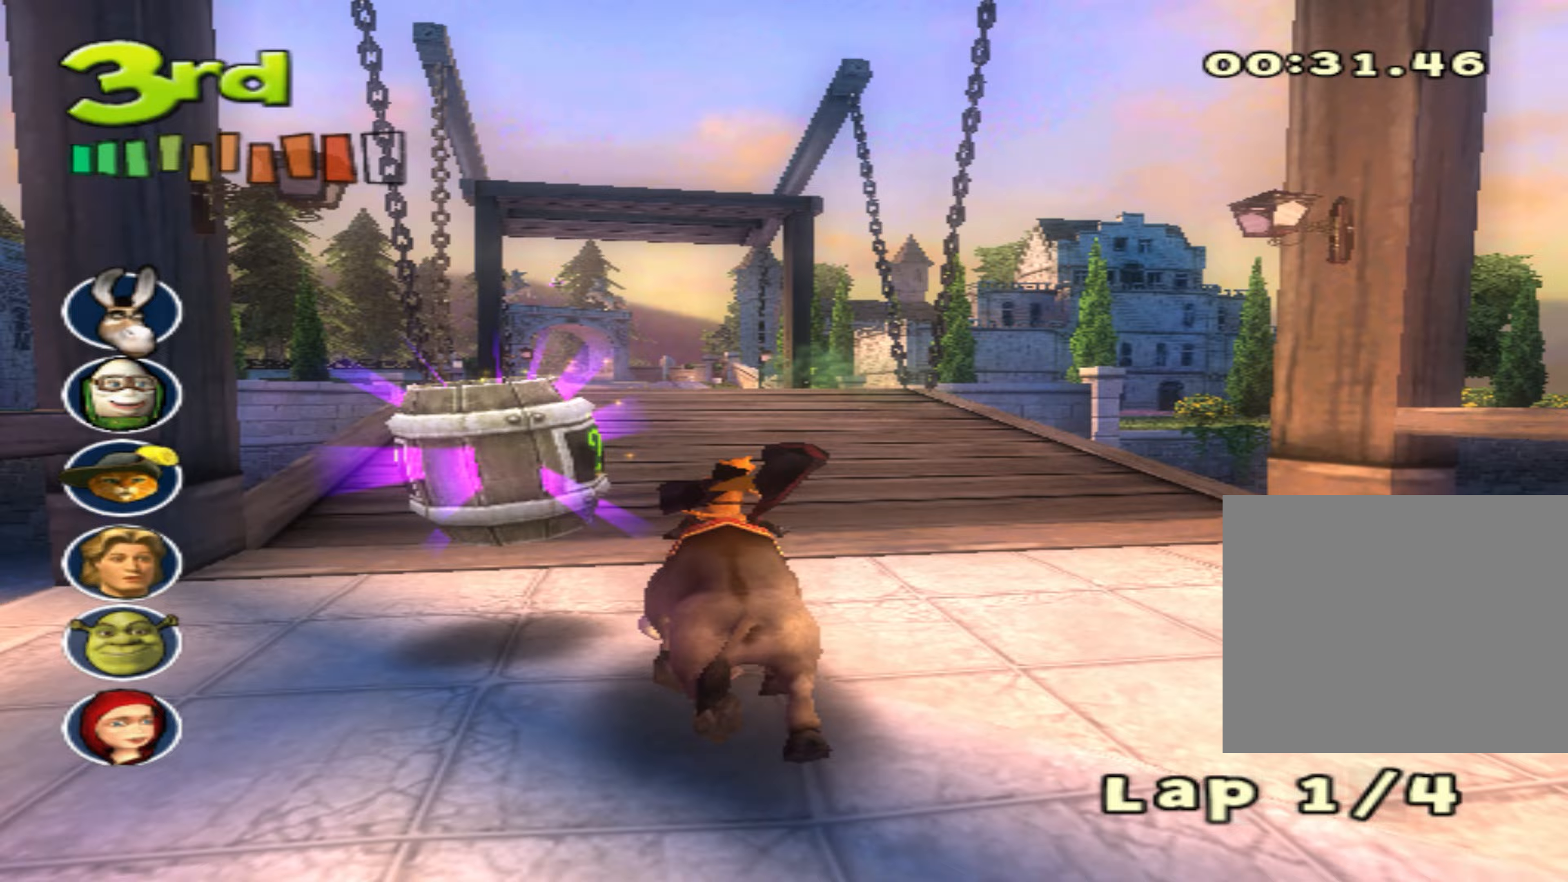
Gameplay with a controller (PlayStation layout); each line is a JSON object with the inputs held at the frame after it (dt_ms = milliseconds from this image to that frame). "events" lists button and stick changes between this image and that frame as [ms after this image, input, new state], when the widget could be followed in between. Not read: right_stick.
{"dt_ms": 300, "buttons": ["CROSS"], "left_stick": "center", "events": [[117, "CIRCLE", "up"]]}
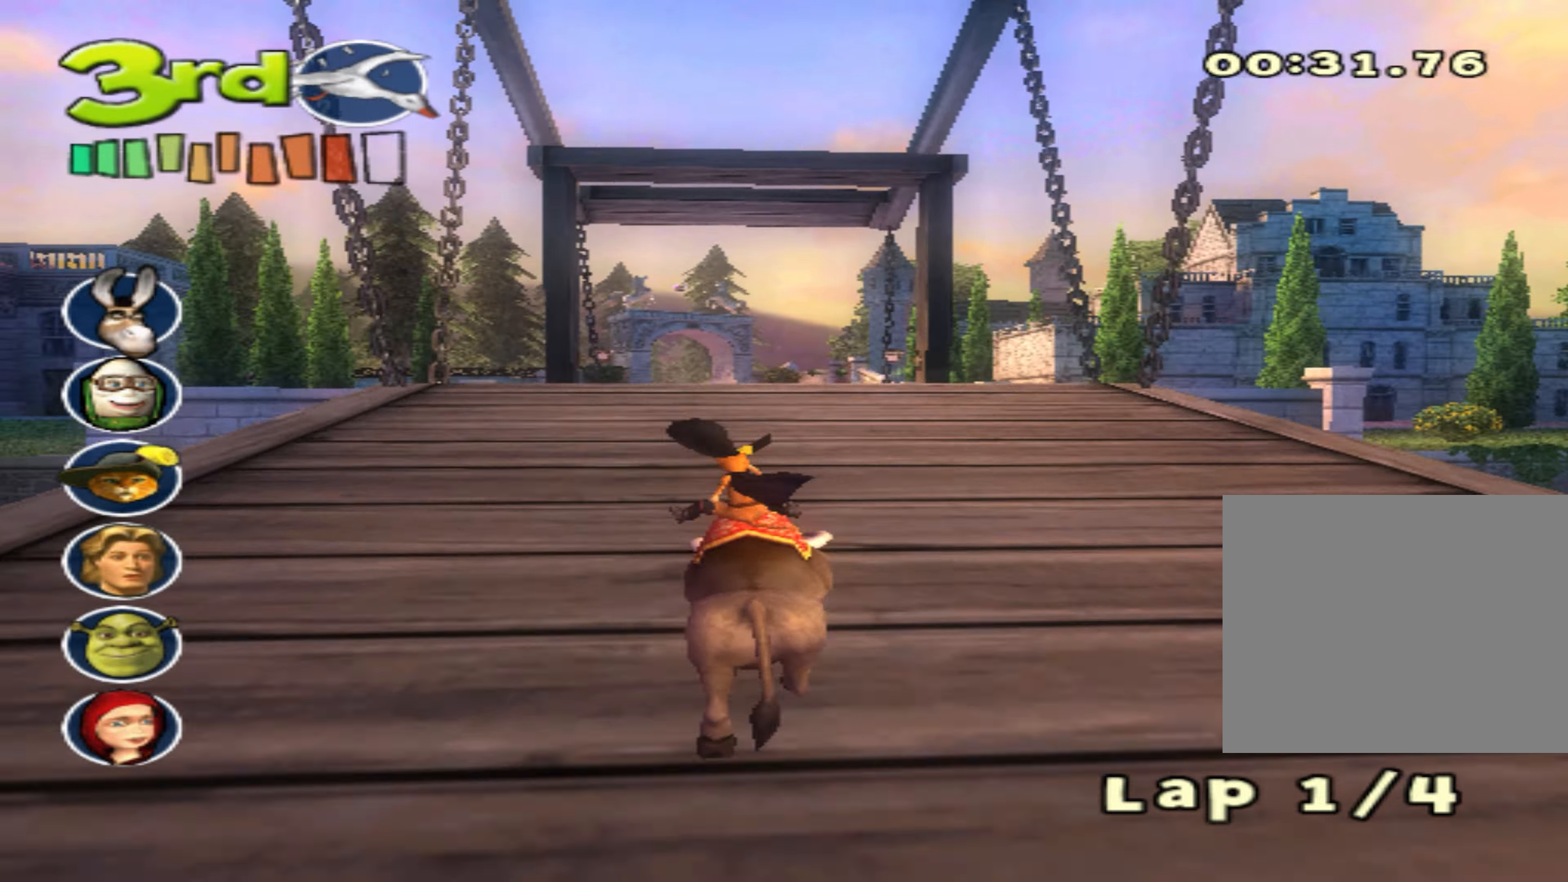
{"dt_ms": 500, "buttons": ["CROSS"], "left_stick": "center", "events": []}
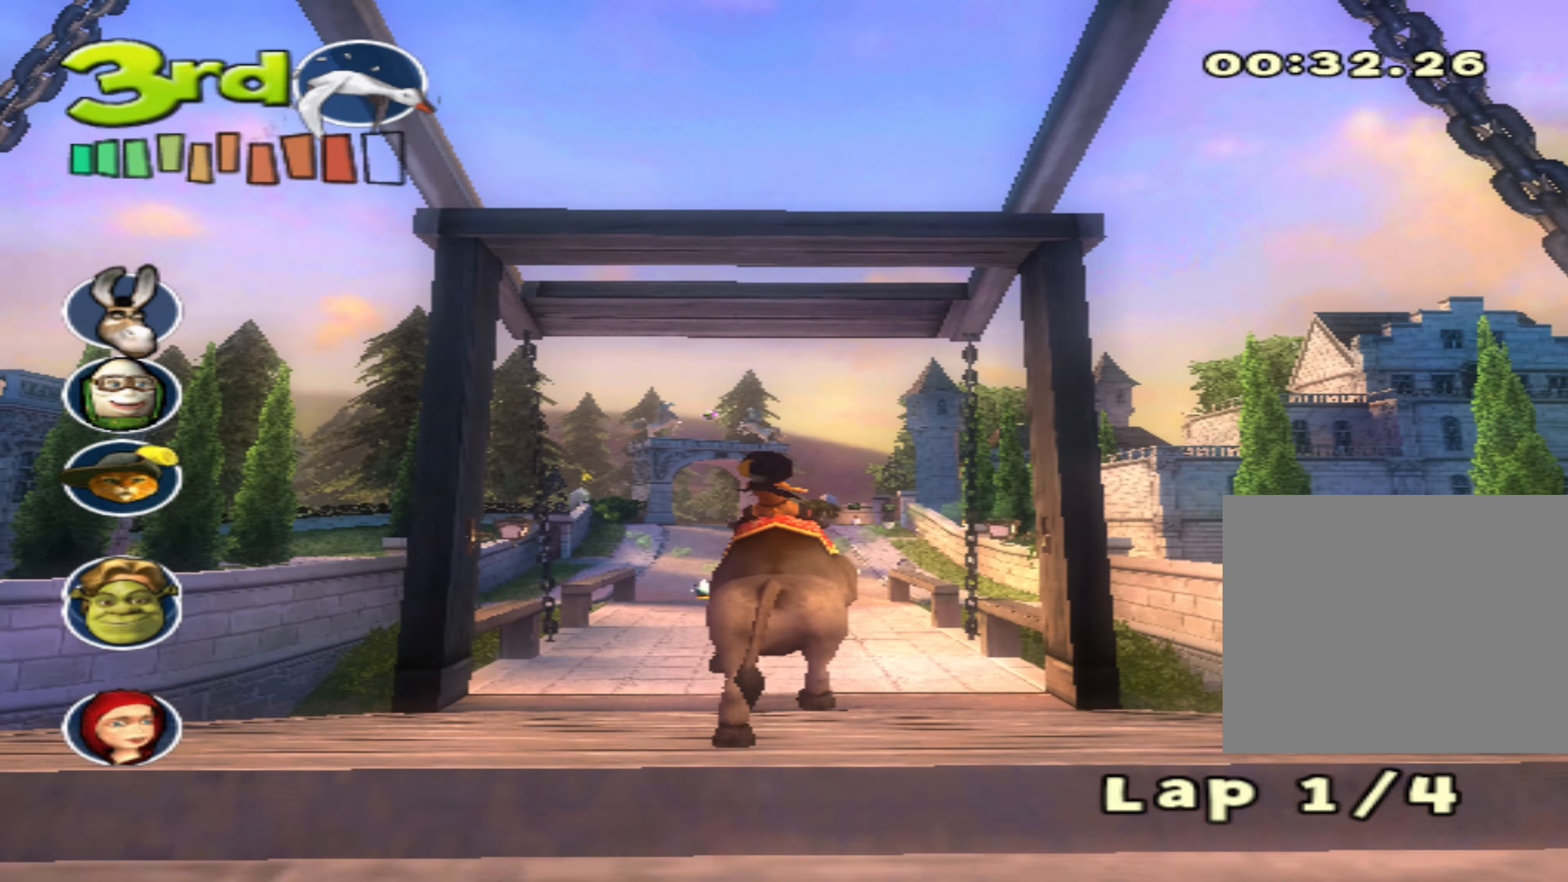
{"dt_ms": 500, "buttons": ["CROSS"], "left_stick": "center", "events": []}
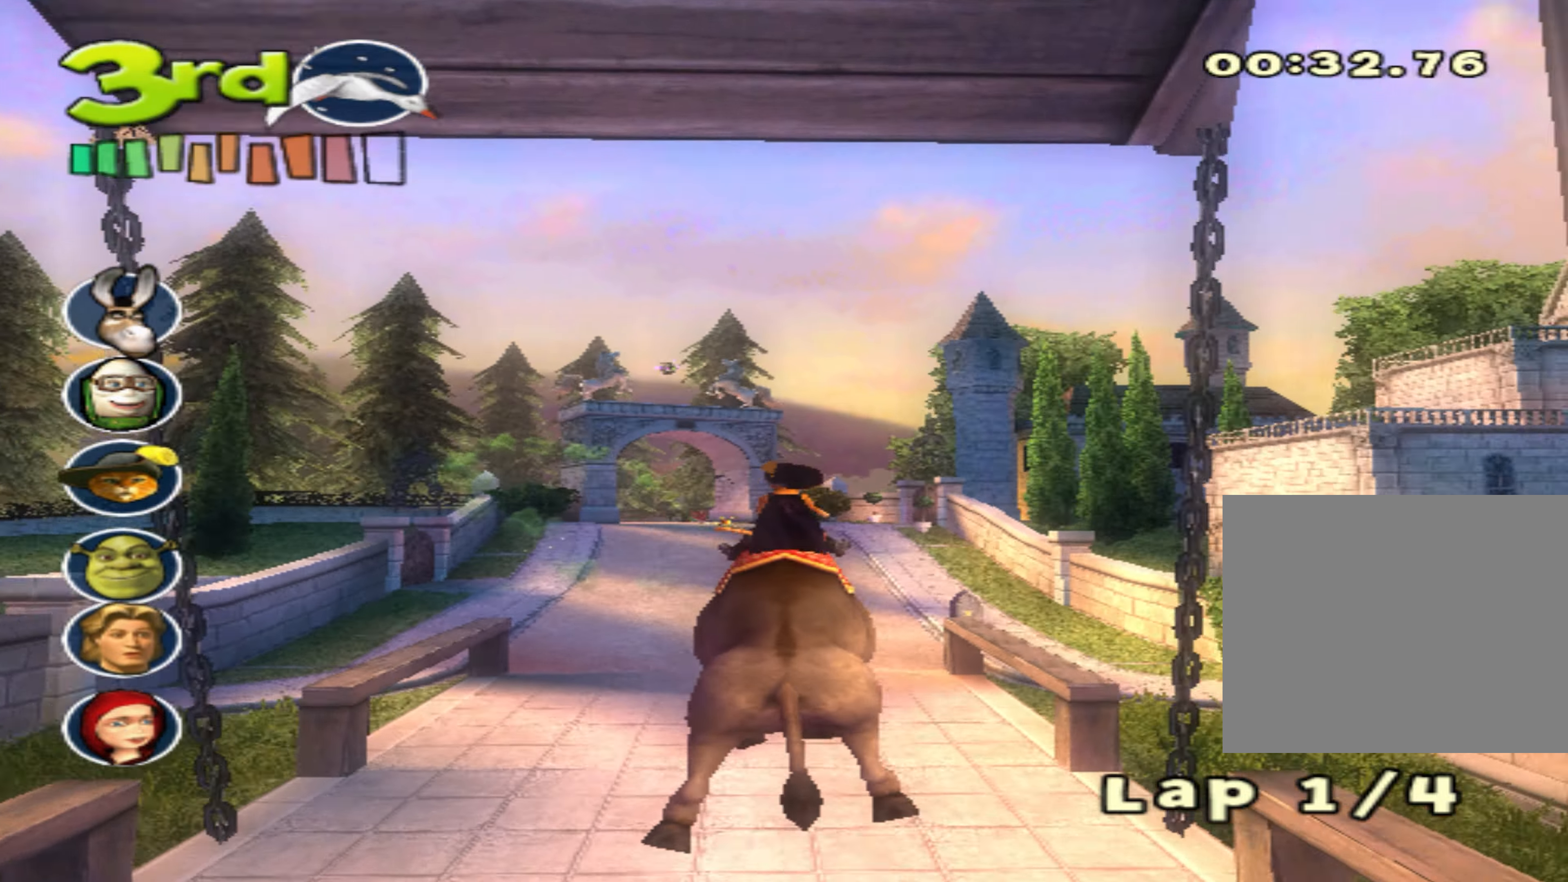
{"dt_ms": 500, "buttons": ["CROSS"], "left_stick": "center", "events": [[50, "CIRCLE", "down"], [267, "CIRCLE", "up"], [283, "CIRCLE", "down"], [367, "CIRCLE", "up"]]}
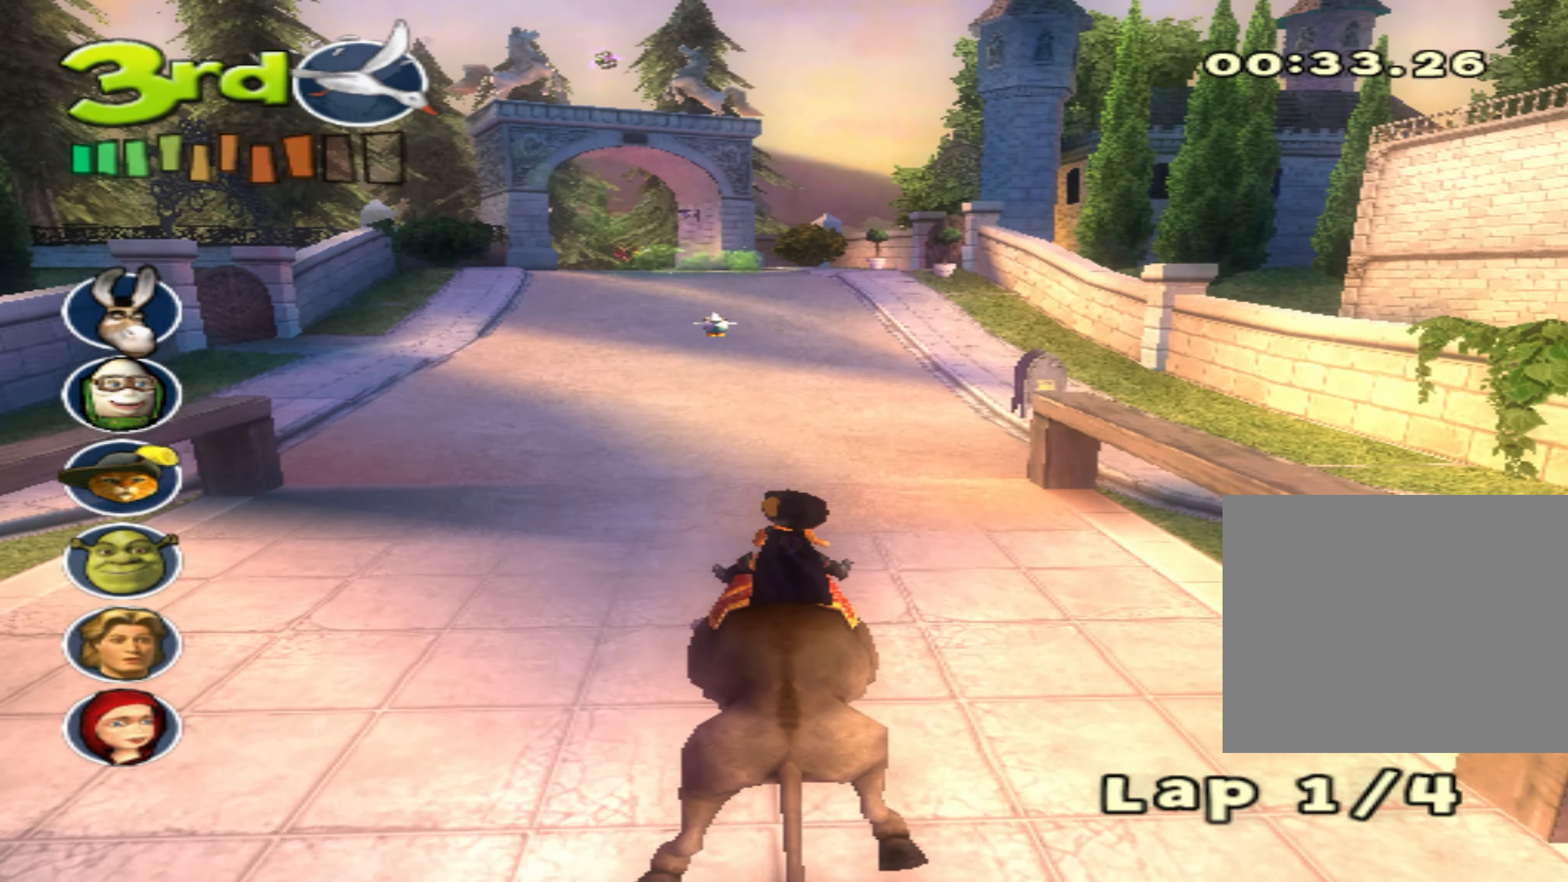
{"dt_ms": 500, "buttons": ["CROSS", "CIRCLE"], "left_stick": "center", "events": [[50, "L1", "down"], [100, "CIRCLE", "down"], [117, "L1", "up"], [267, "left_stick", "down-left"], [400, "left_stick", "center"]]}
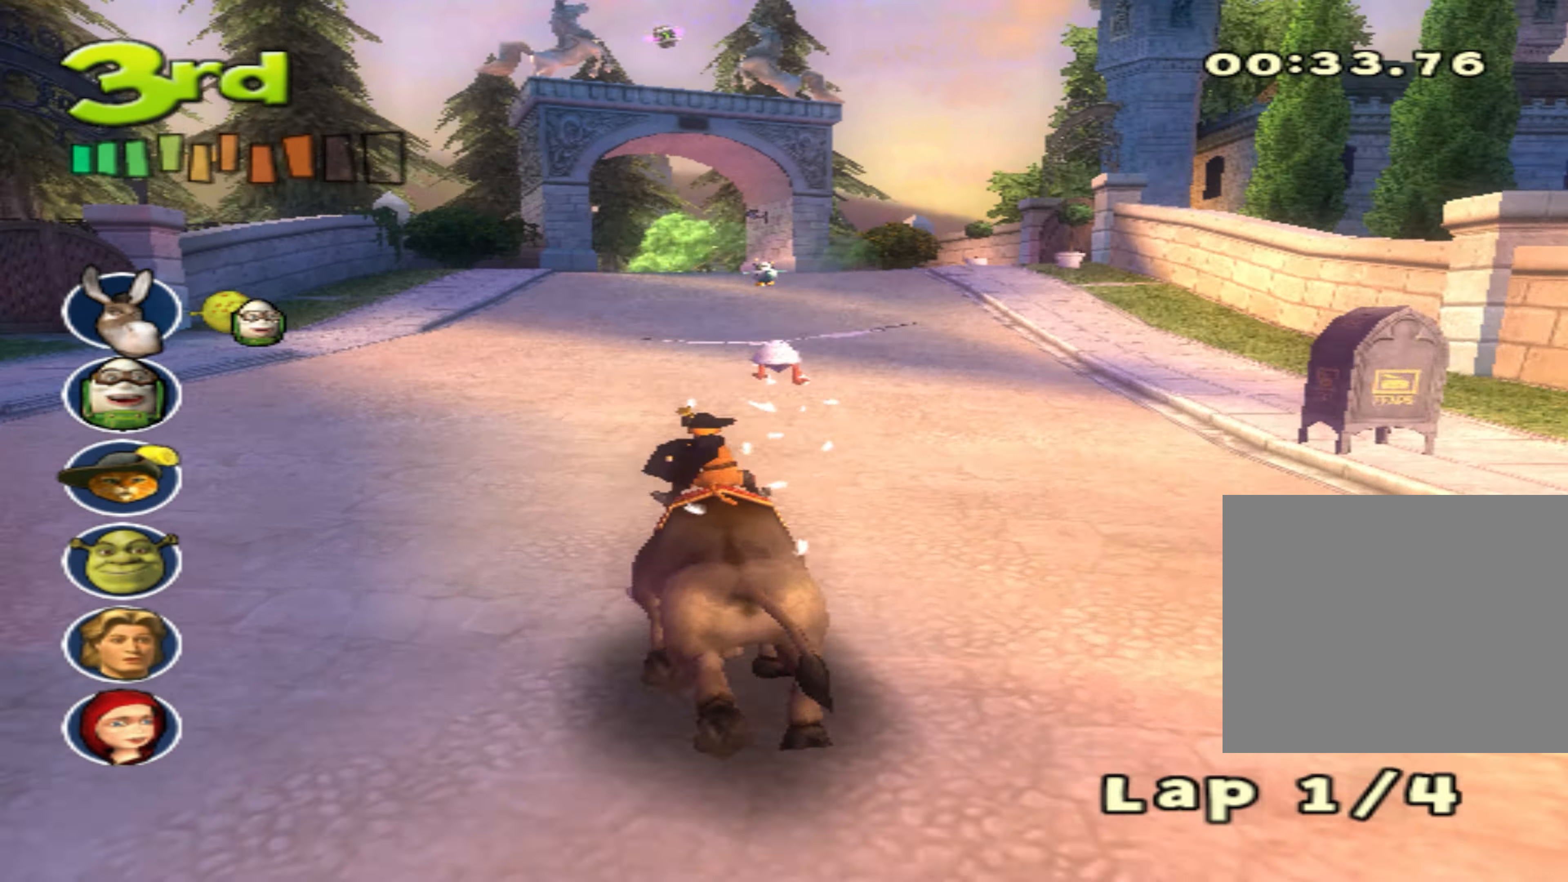
{"dt_ms": 500, "buttons": ["CROSS"], "left_stick": "center", "events": [[100, "left_stick", "right"], [183, "left_stick", "center"], [417, "CIRCLE", "up"]]}
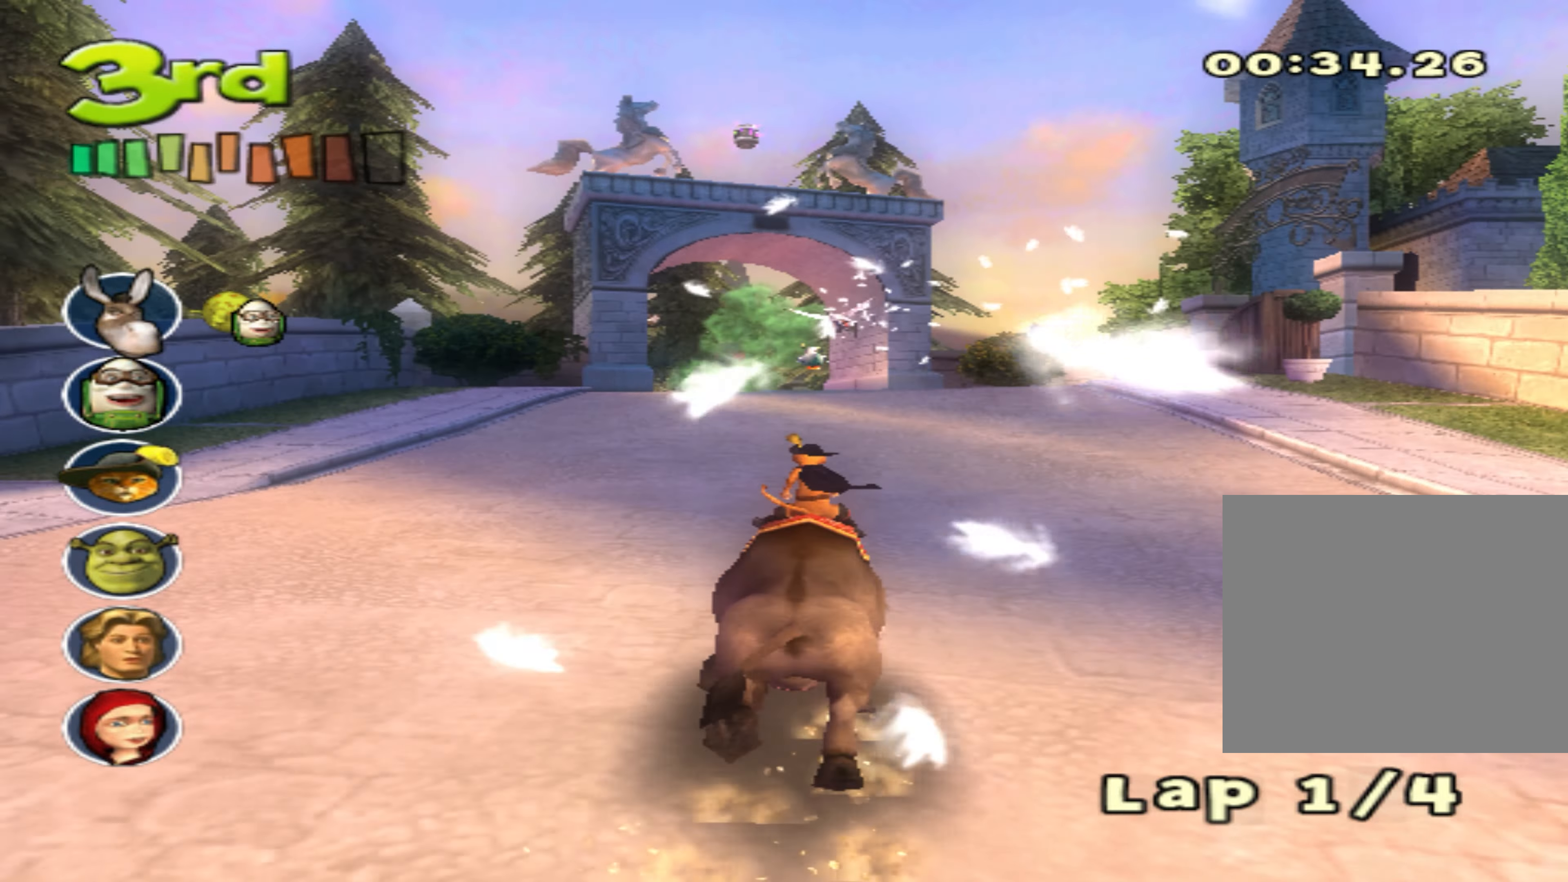
{"dt_ms": 500, "buttons": ["CROSS"], "left_stick": "center", "events": [[217, "CIRCLE", "down"], [500, "CIRCLE", "up"]]}
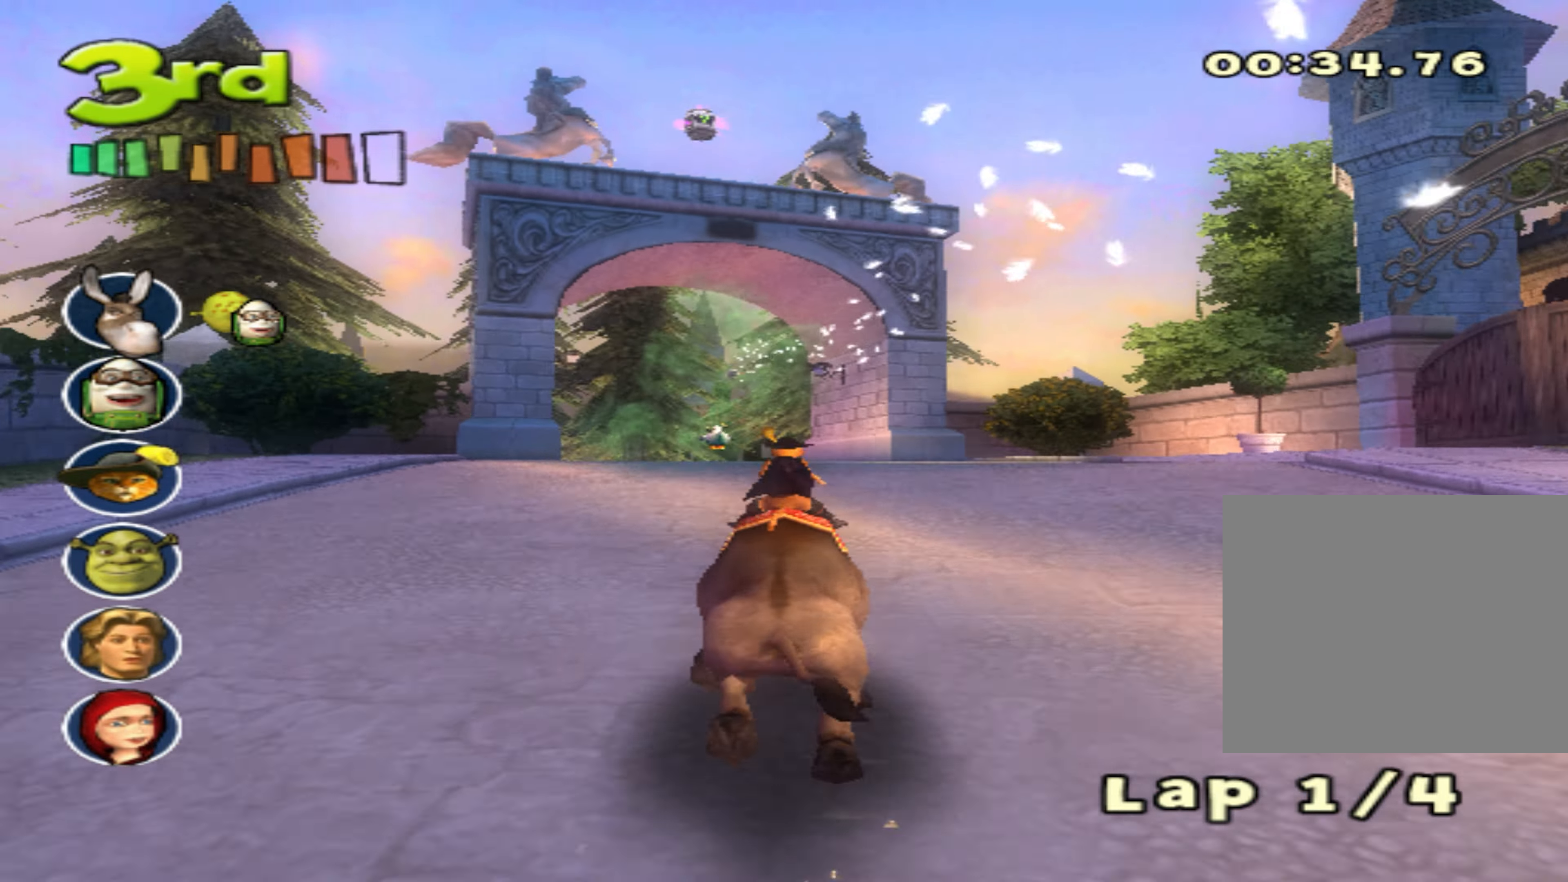
{"dt_ms": 500, "buttons": ["CROSS"], "left_stick": "center", "events": [[133, "left_stick", "down-left"], [250, "left_stick", "center"]]}
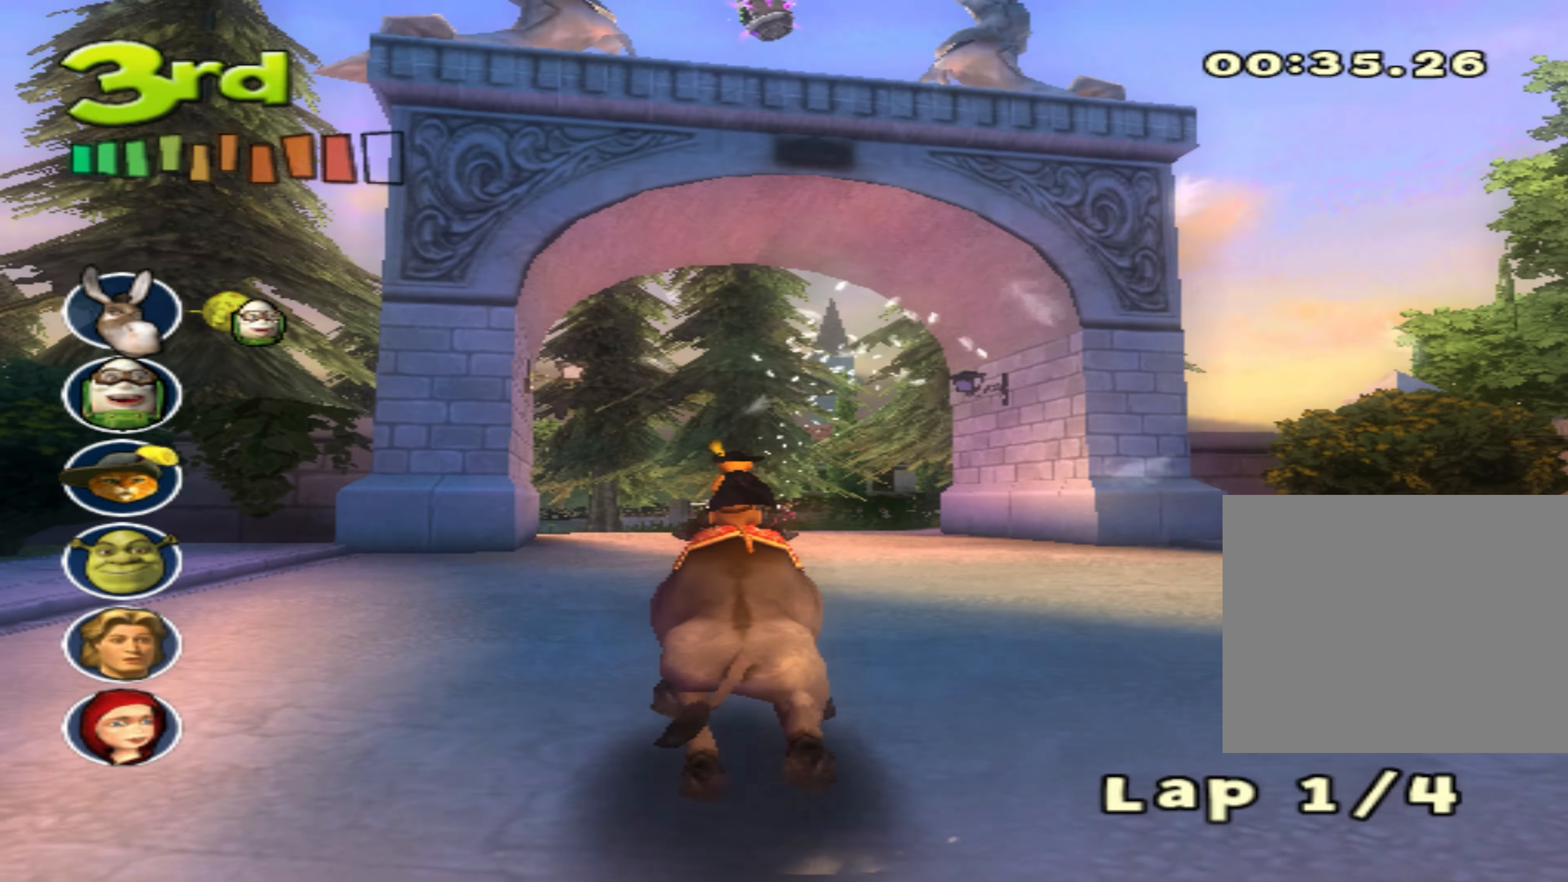
{"dt_ms": 500, "buttons": ["CROSS"], "left_stick": "center", "events": [[17, "CIRCLE", "down"], [317, "CIRCLE", "up"], [317, "left_stick", "down-left"], [467, "left_stick", "center"]]}
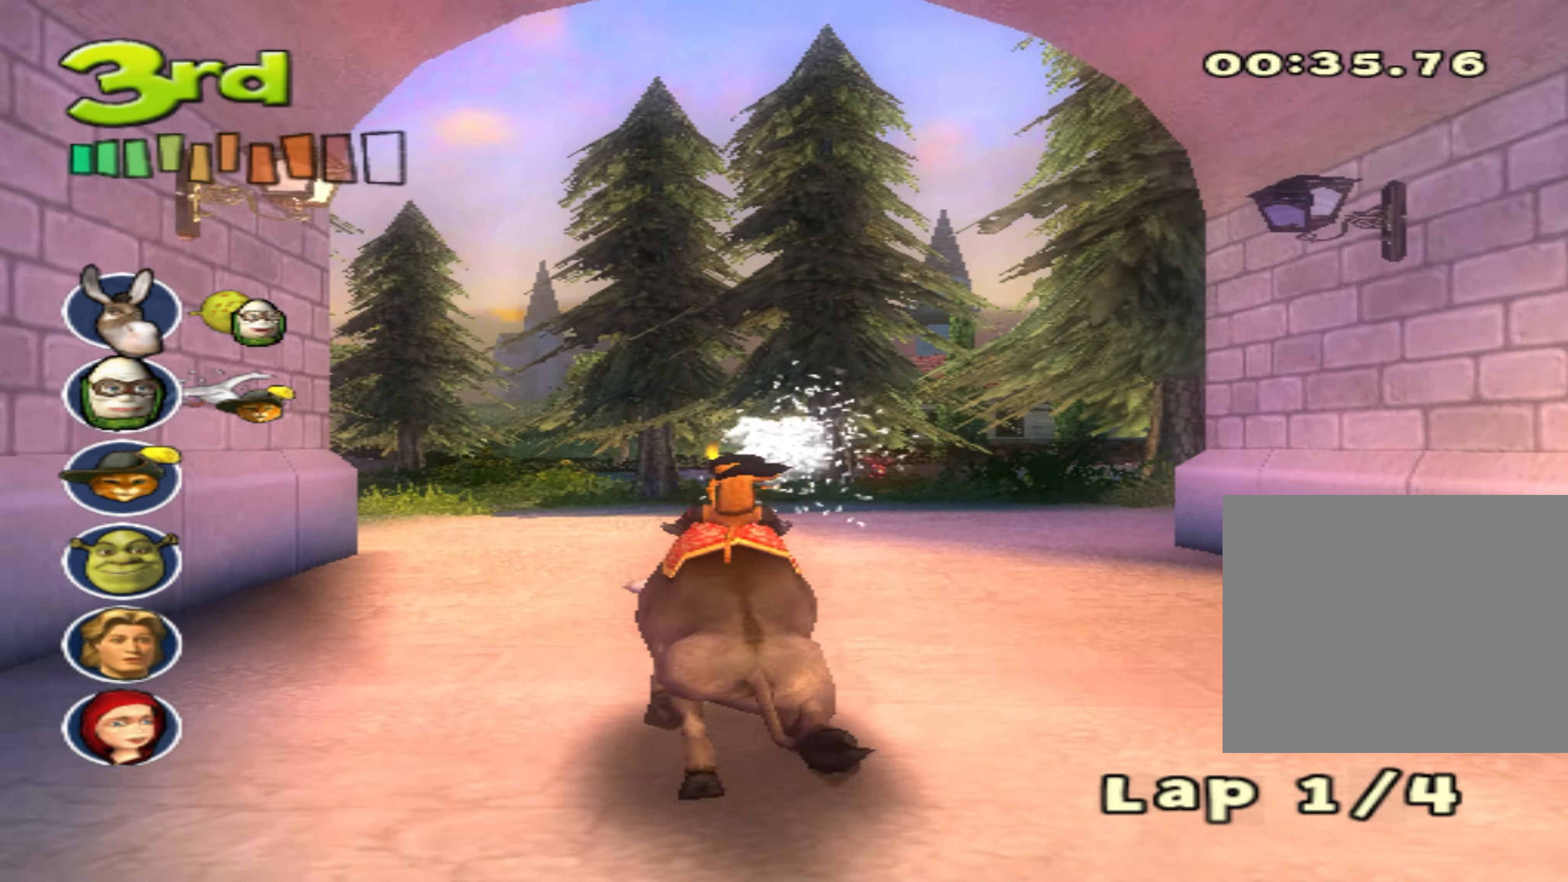
{"dt_ms": 500, "buttons": ["CROSS"], "left_stick": "center", "events": [[167, "left_stick", "down-left"], [383, "left_stick", "center"]]}